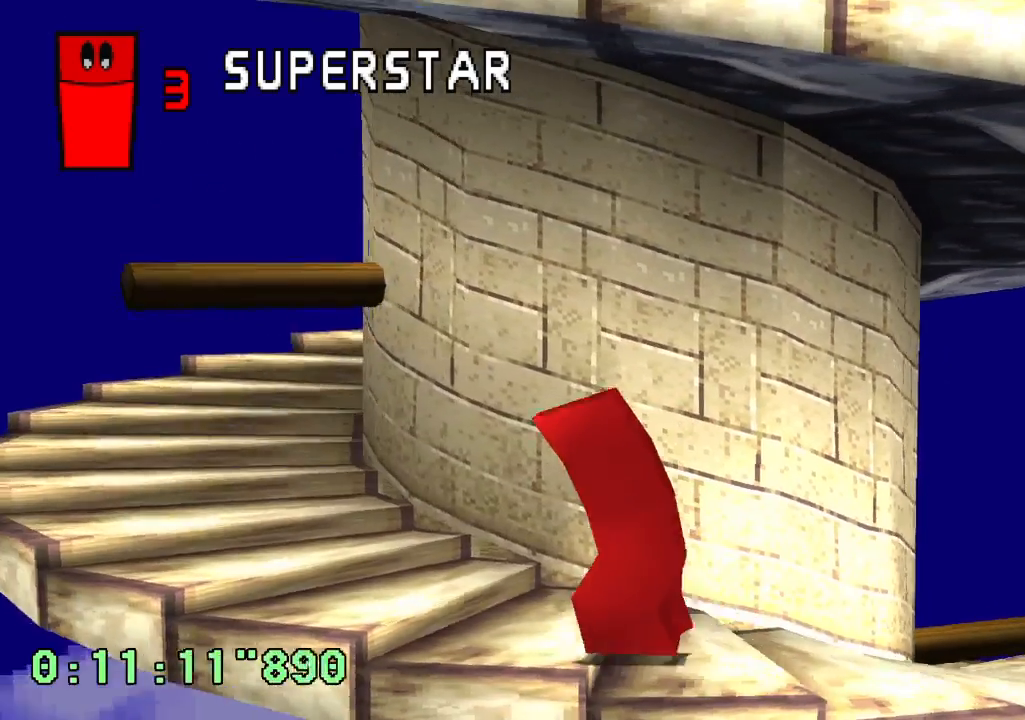
Gameplay with a controller (PlayStation layout); each line is a JSON object with the inputs held at the frame after it. "events" lists button and stick changes between this image and that frame as [ms after this image, input, new state], when the widget could be followed in between. Not read: L3 R3 SQUARE START.
{"buttons": ["CROSS"], "left_stick": "center", "right_stick": "center", "events": [[433, "CROSS", "down"]]}
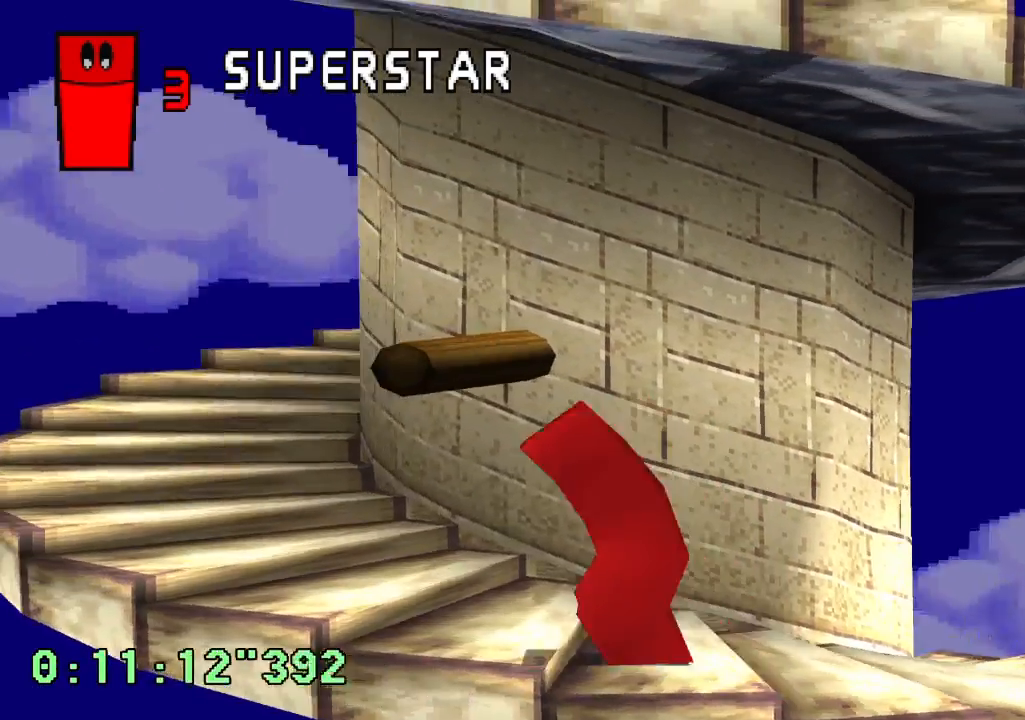
{"buttons": [], "left_stick": "center", "right_stick": "center"}
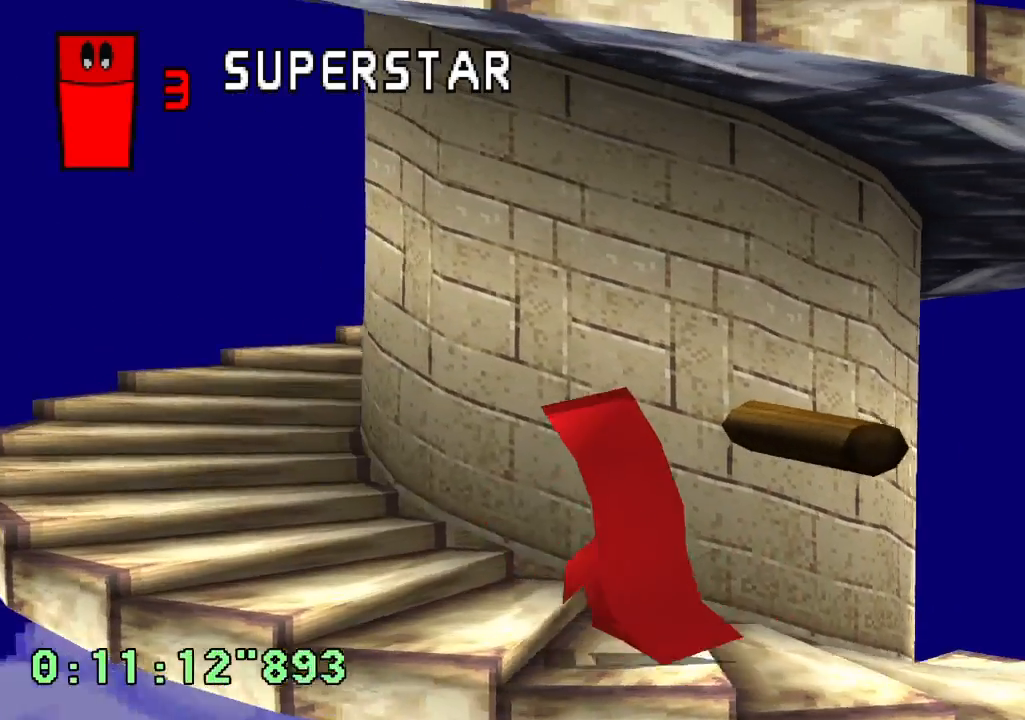
{"buttons": [], "left_stick": "center", "right_stick": "center", "events": []}
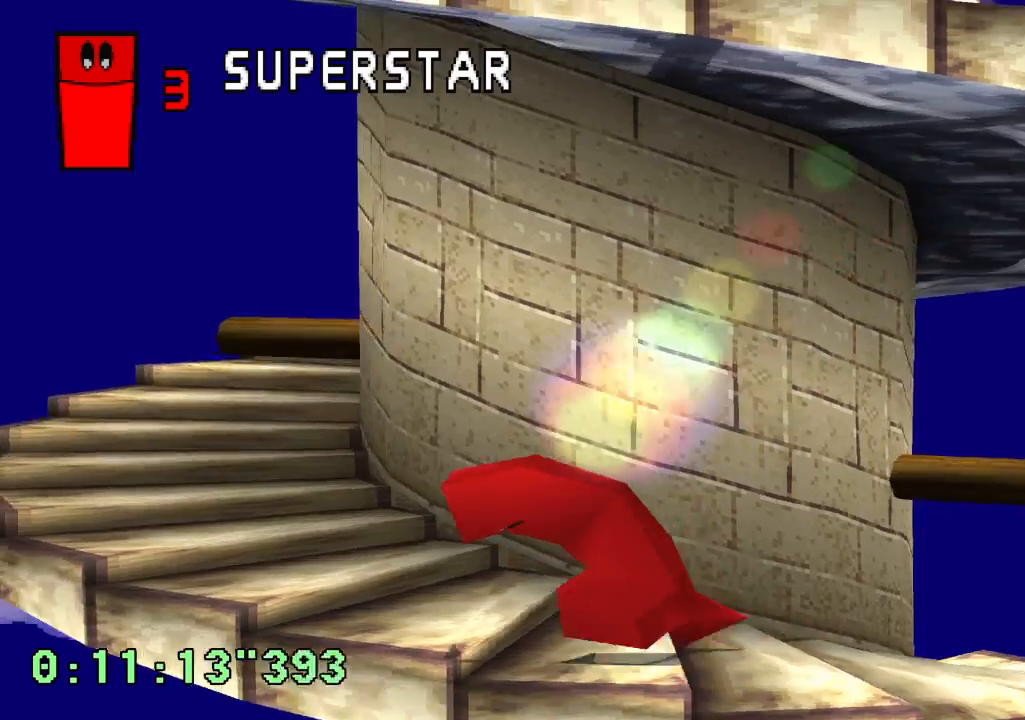
{"buttons": [], "left_stick": "center", "right_stick": "center", "events": []}
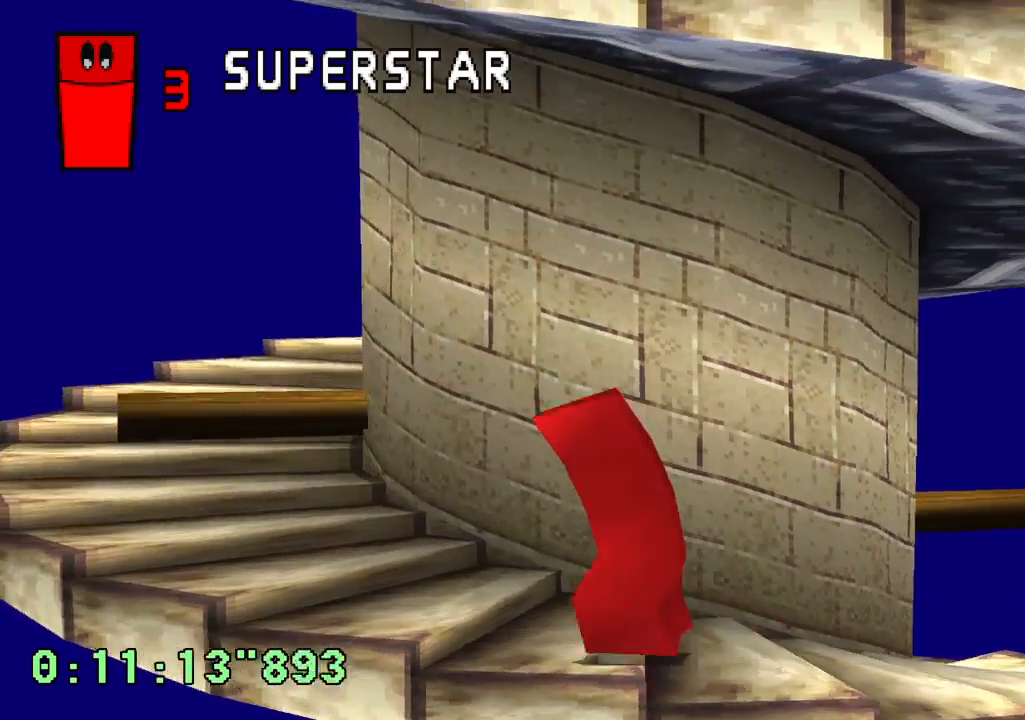
{"buttons": [], "left_stick": "center", "right_stick": "center", "events": []}
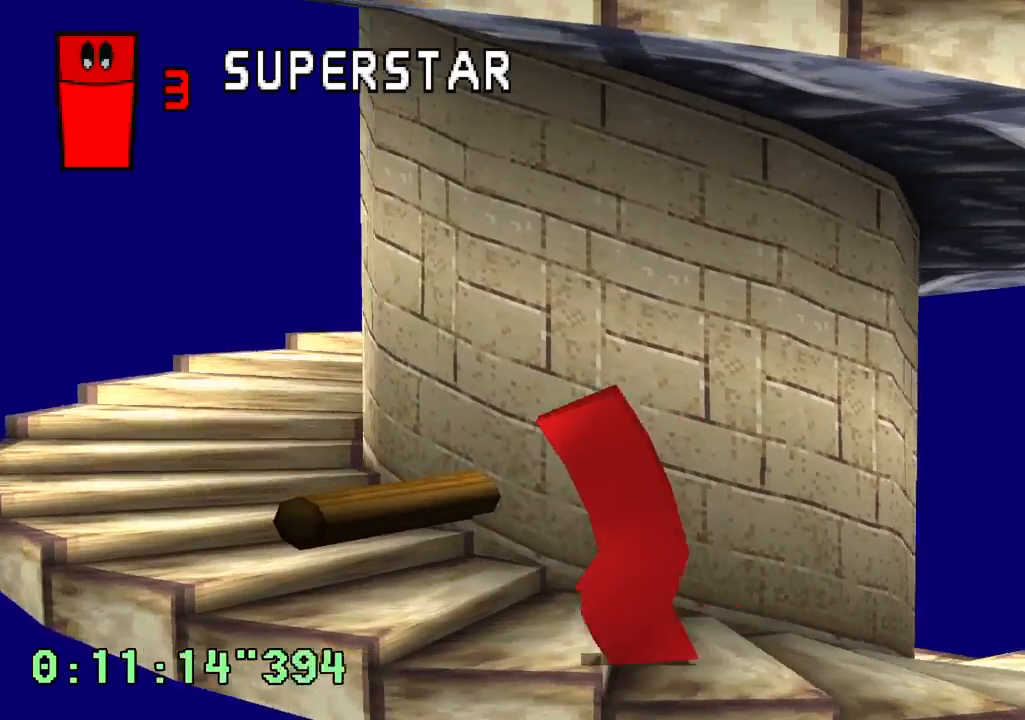
{"buttons": [], "left_stick": "center", "right_stick": "center", "events": []}
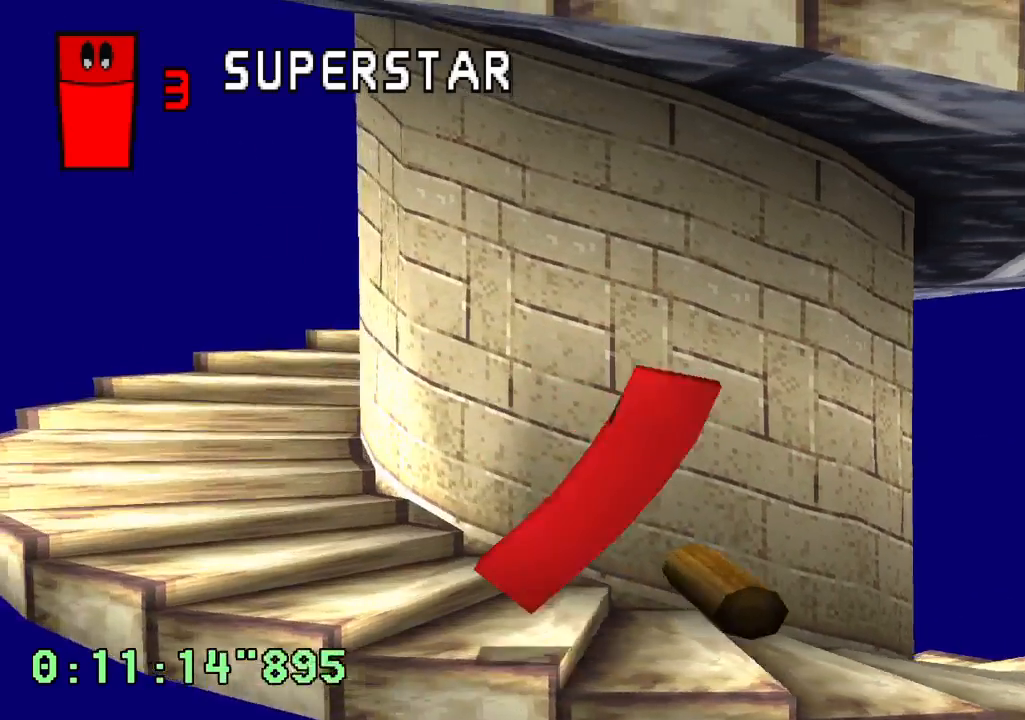
{"buttons": [], "left_stick": "center", "right_stick": "center", "events": []}
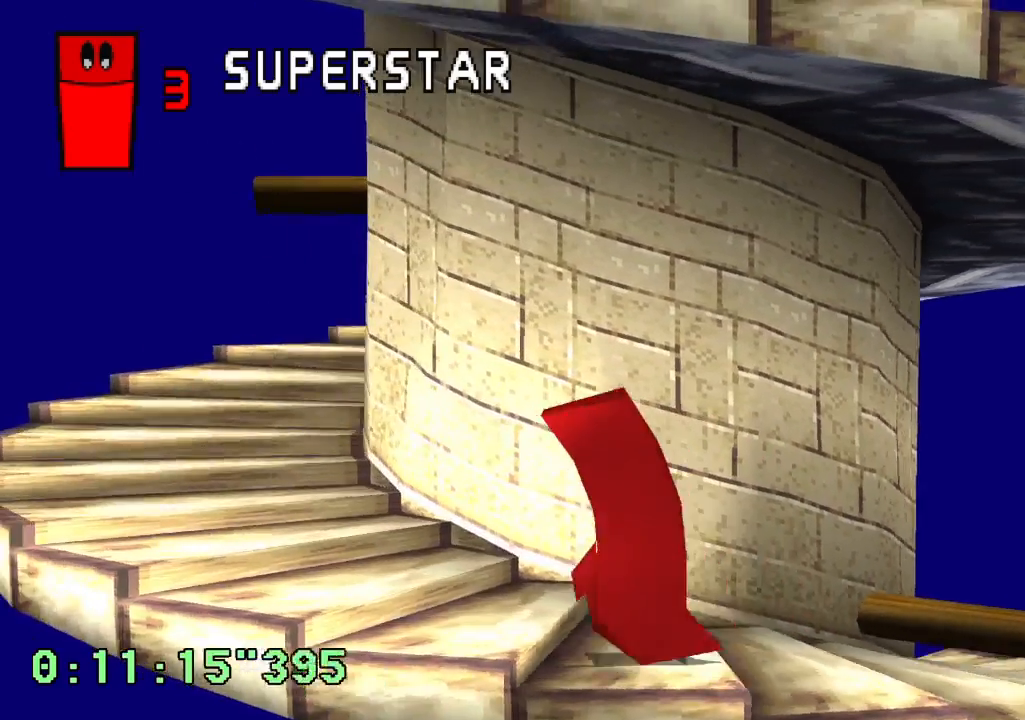
{"buttons": [], "left_stick": "center", "right_stick": "center", "events": []}
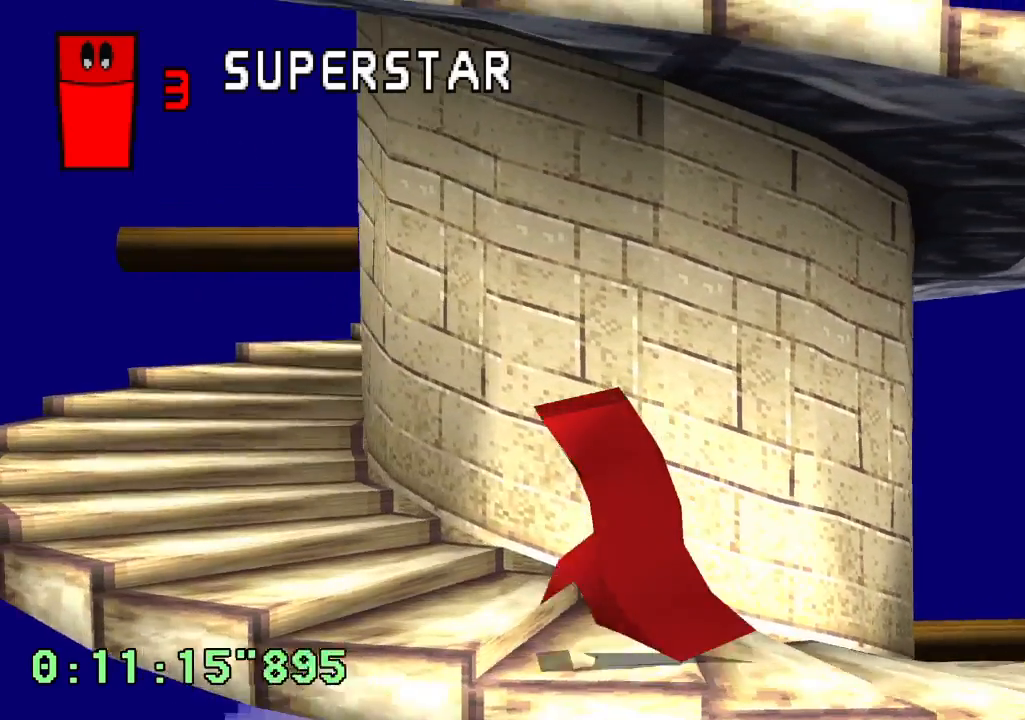
{"buttons": [], "left_stick": "center", "right_stick": "center", "events": []}
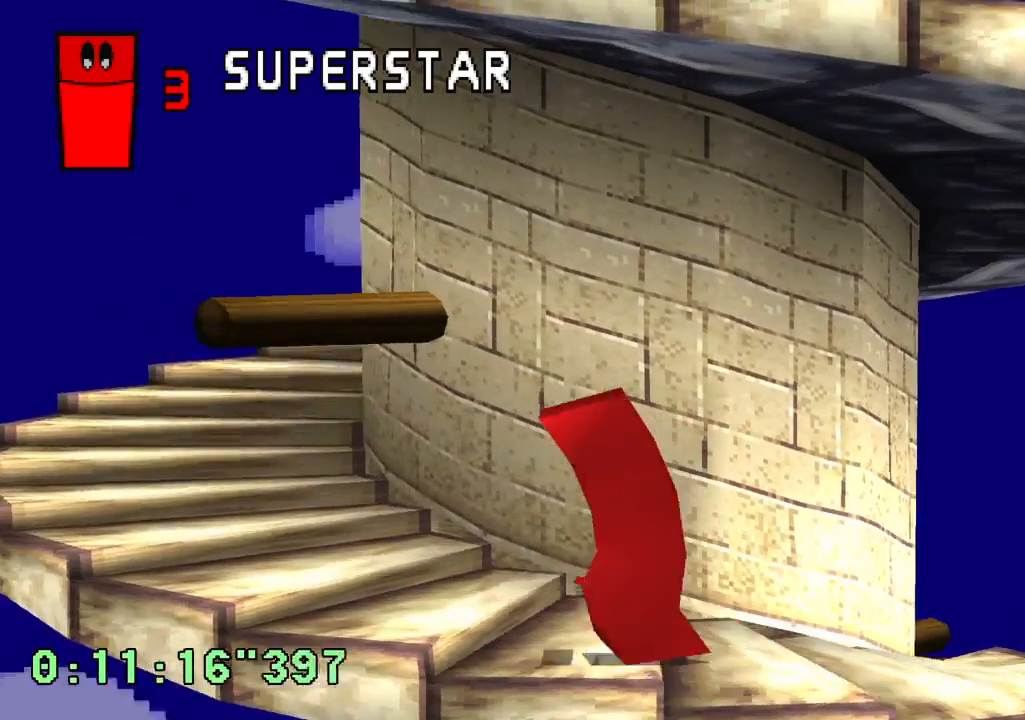
{"buttons": [], "left_stick": "center", "right_stick": "center", "events": [[200, "CROSS", "down"], [283, "CROSS", "up"]]}
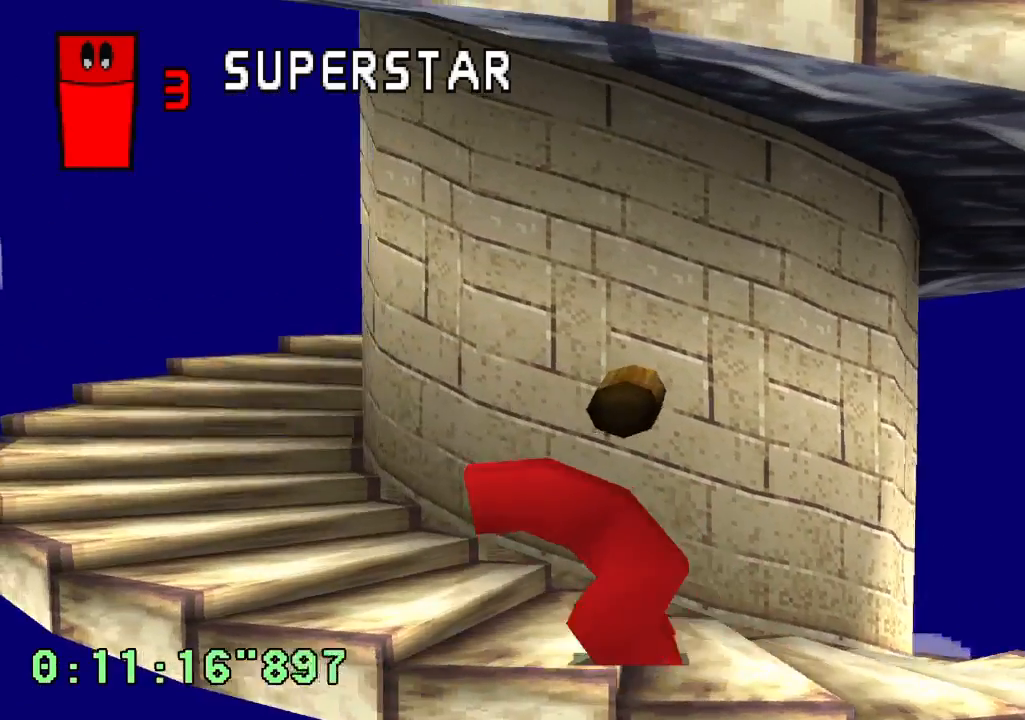
{"buttons": [], "left_stick": "center", "right_stick": "center", "events": []}
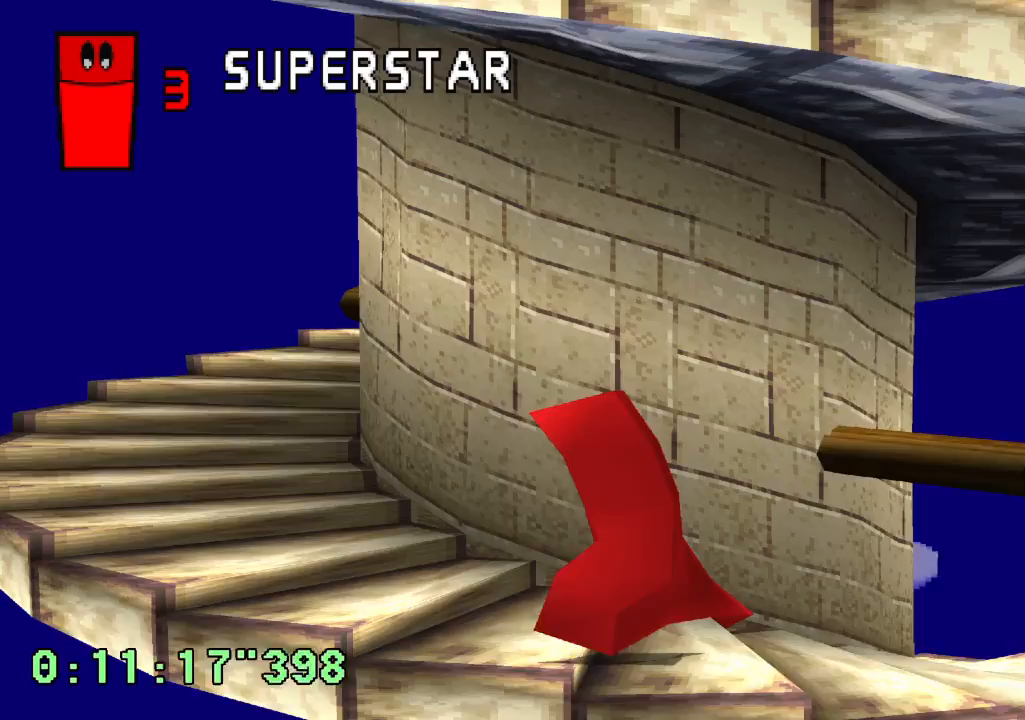
{"buttons": [], "left_stick": "center", "right_stick": "center", "events": []}
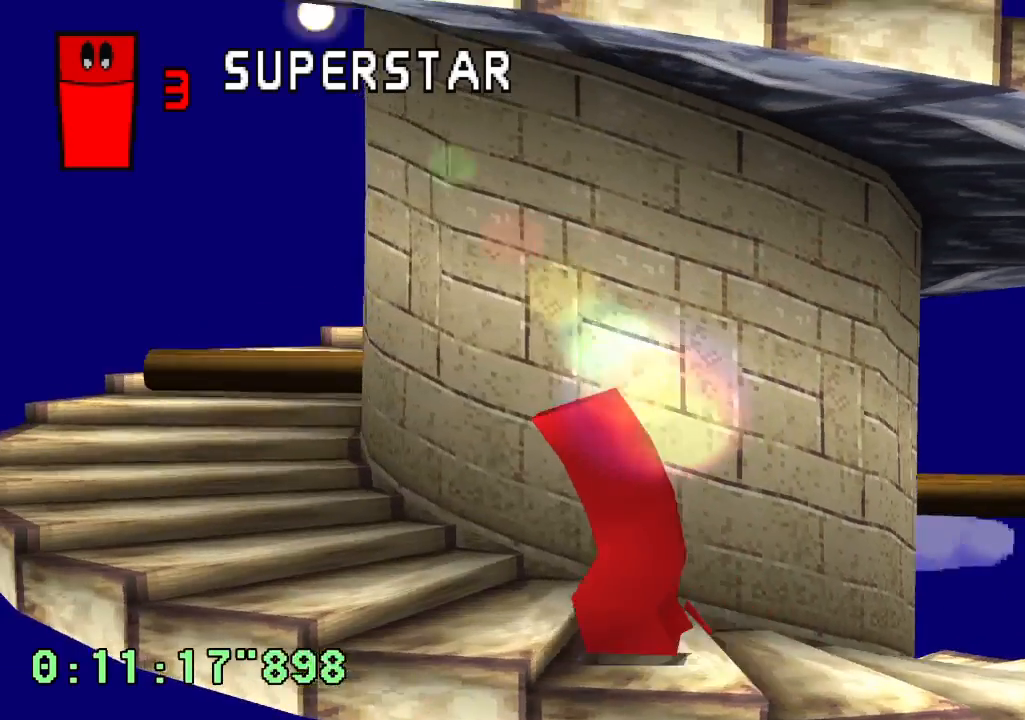
{"buttons": [], "left_stick": "center", "right_stick": "center", "events": []}
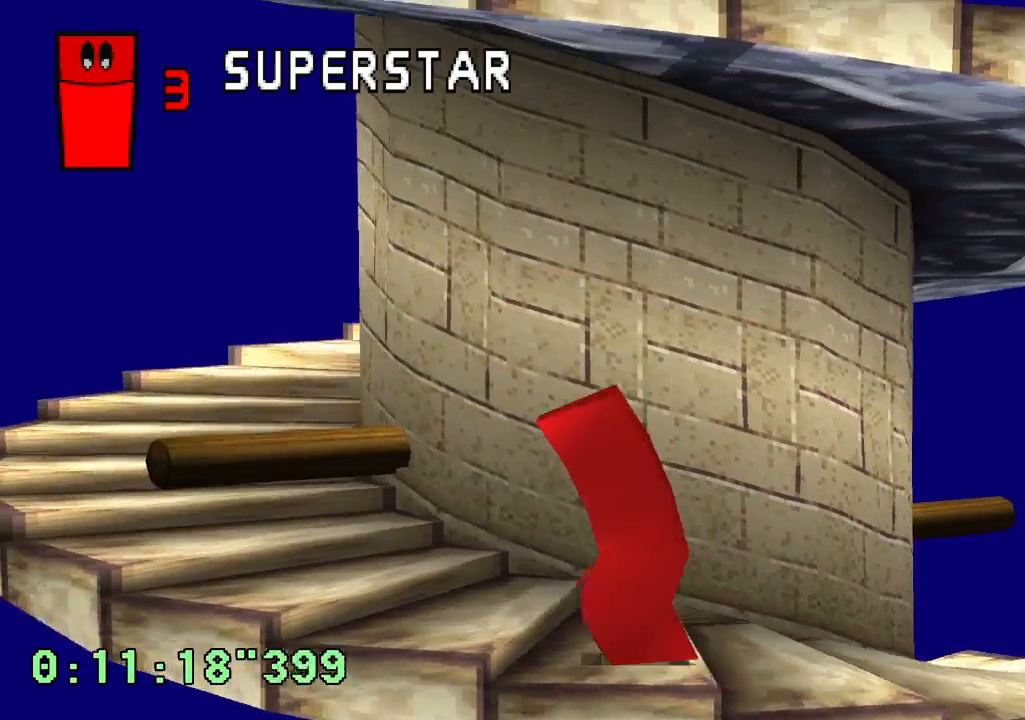
{"buttons": [], "left_stick": "center", "right_stick": "center", "events": []}
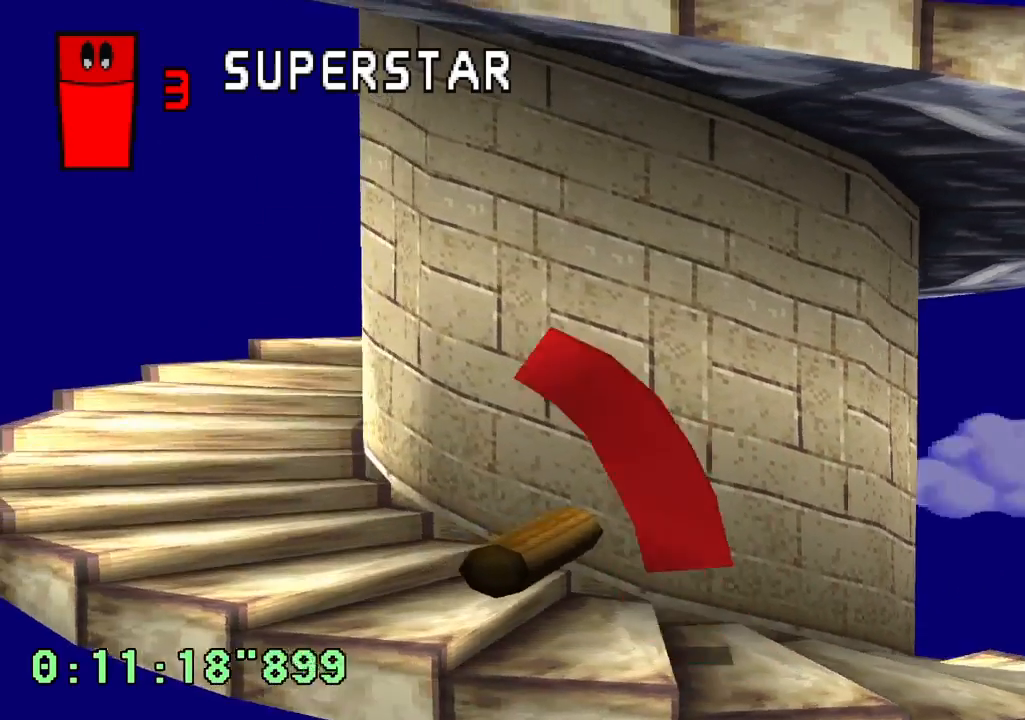
{"buttons": [], "left_stick": "center", "right_stick": "center", "events": []}
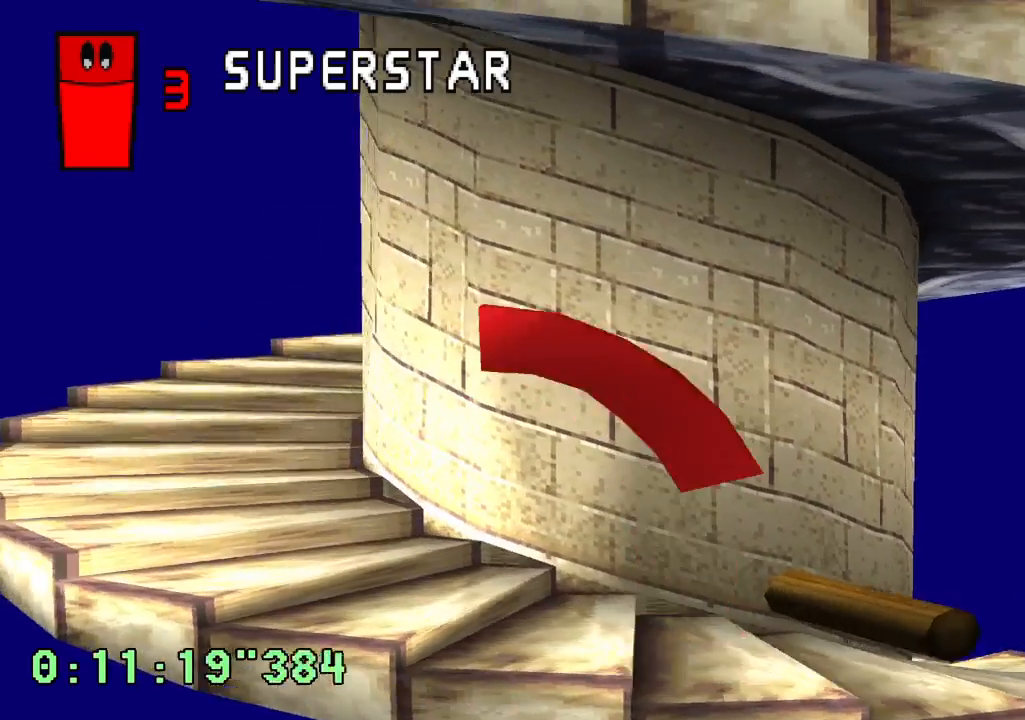
{"buttons": [], "left_stick": "center", "right_stick": "center"}
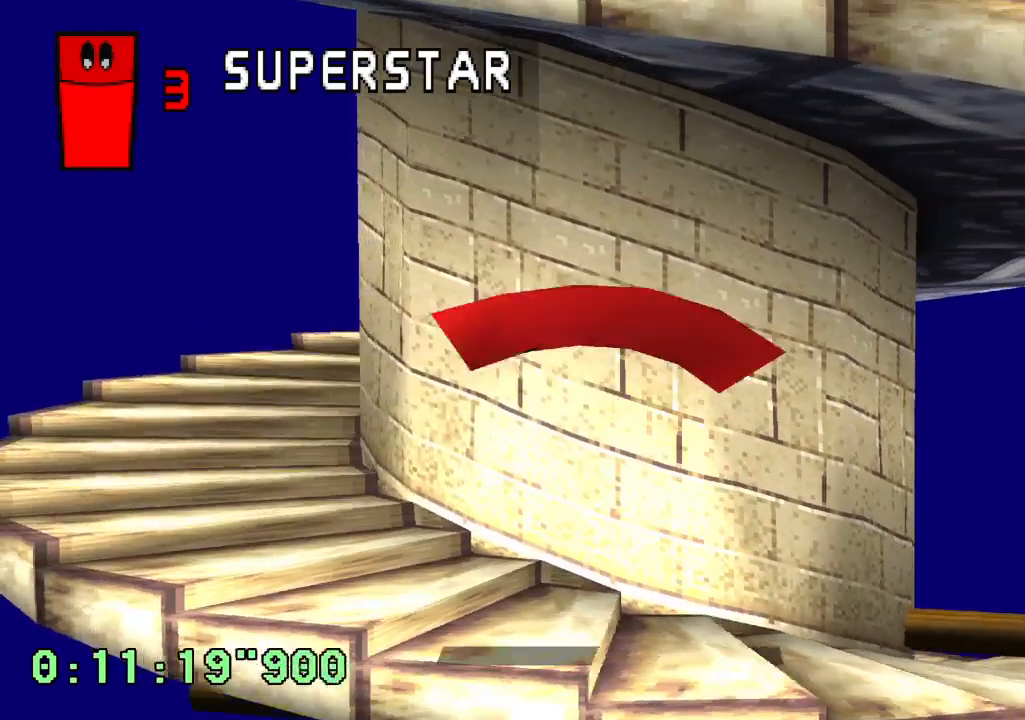
{"buttons": [], "left_stick": "center", "right_stick": "center", "events": []}
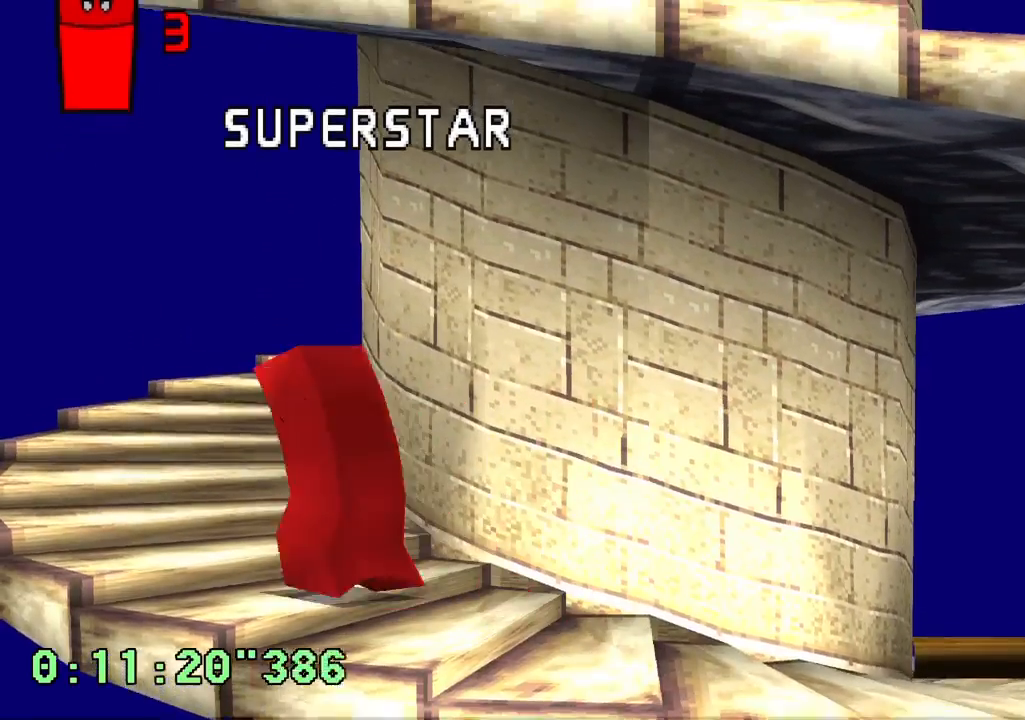
{"buttons": ["CROSS"], "left_stick": "center", "right_stick": "center", "events": [[150, "CROSS", "down"], [217, "CROSS", "up"], [300, "CROSS", "down"], [367, "CROSS", "up"], [483, "CROSS", "down"]]}
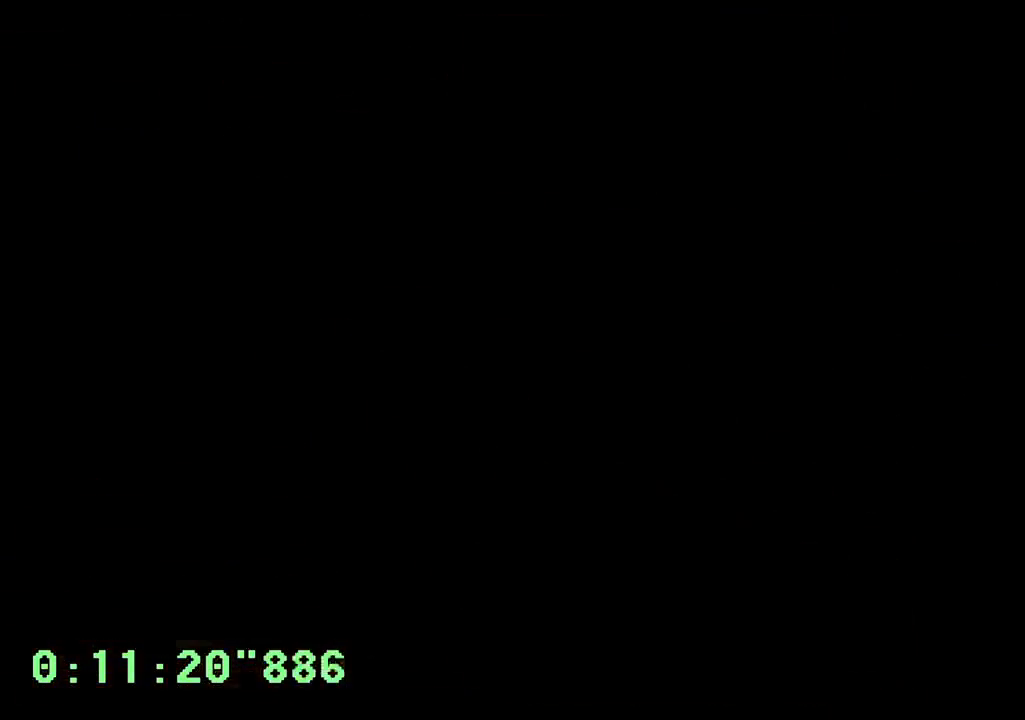
{"buttons": ["CROSS"], "left_stick": "center", "right_stick": "center", "events": [[17, "CROSS", "up"], [150, "CROSS", "down"], [200, "CROSS", "up"], [317, "CROSS", "down"], [400, "CROSS", "up"], [467, "CROSS", "down"]]}
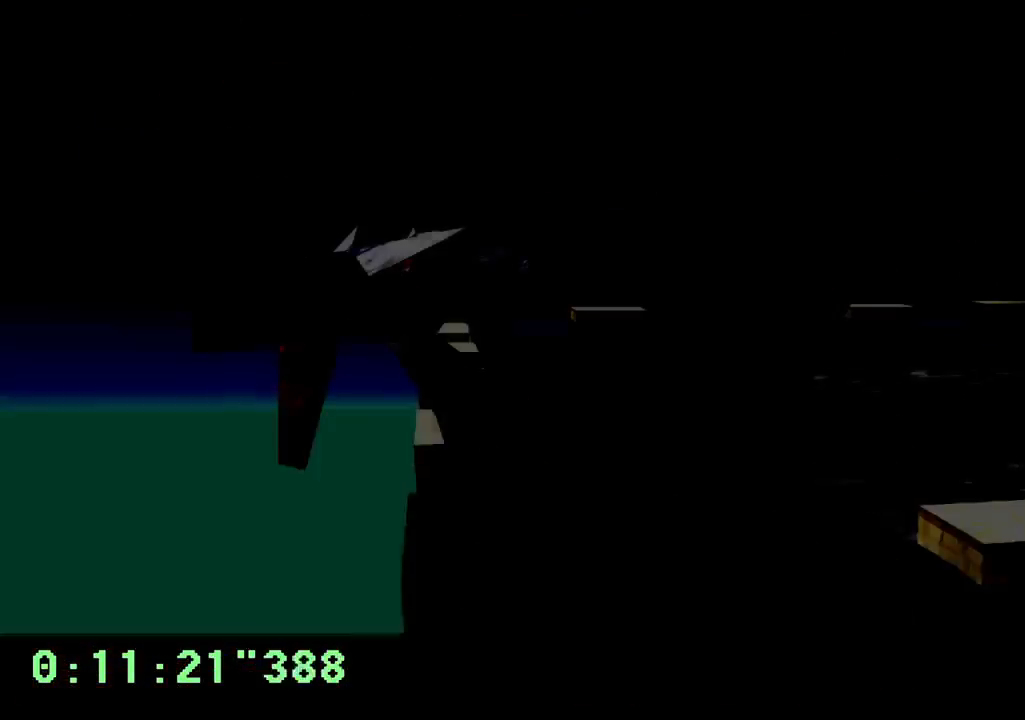
{"buttons": [], "left_stick": "center", "right_stick": "center", "events": [[33, "CROSS", "up"], [117, "CROSS", "down"], [183, "CROSS", "up"], [283, "CROSS", "down"], [350, "CROSS", "up"], [417, "CROSS", "down"], [500, "CROSS", "up"]]}
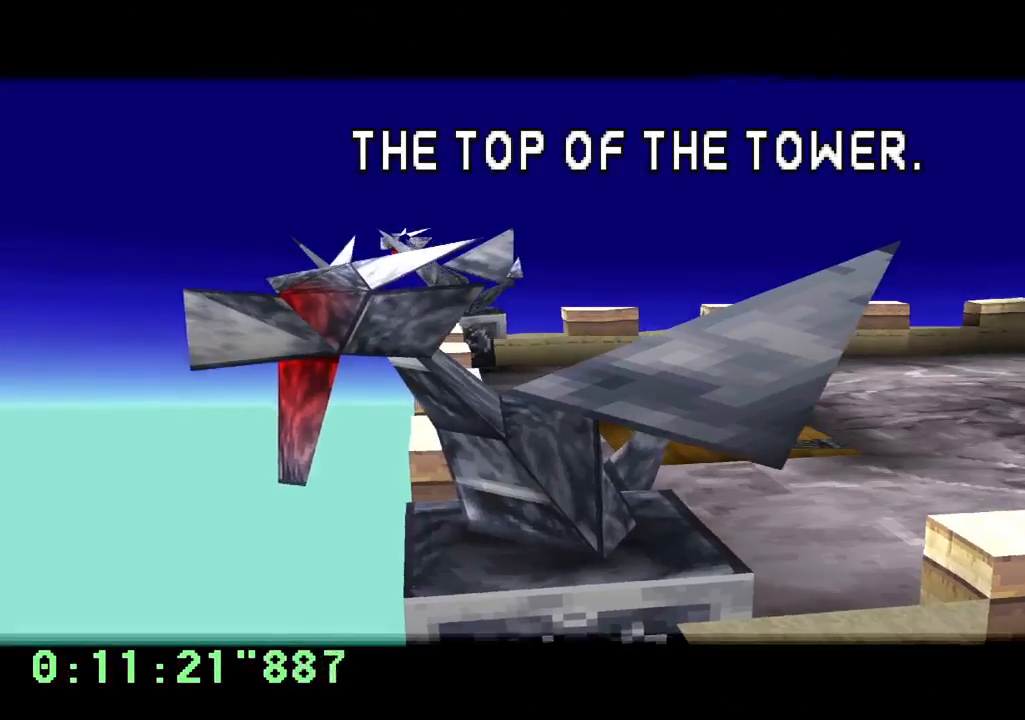
{"buttons": ["CROSS"], "left_stick": "center", "right_stick": "center", "events": [[83, "CROSS", "down"], [167, "CROSS", "up"], [233, "CROSS", "down"], [317, "CROSS", "up"], [417, "CROSS", "down"]]}
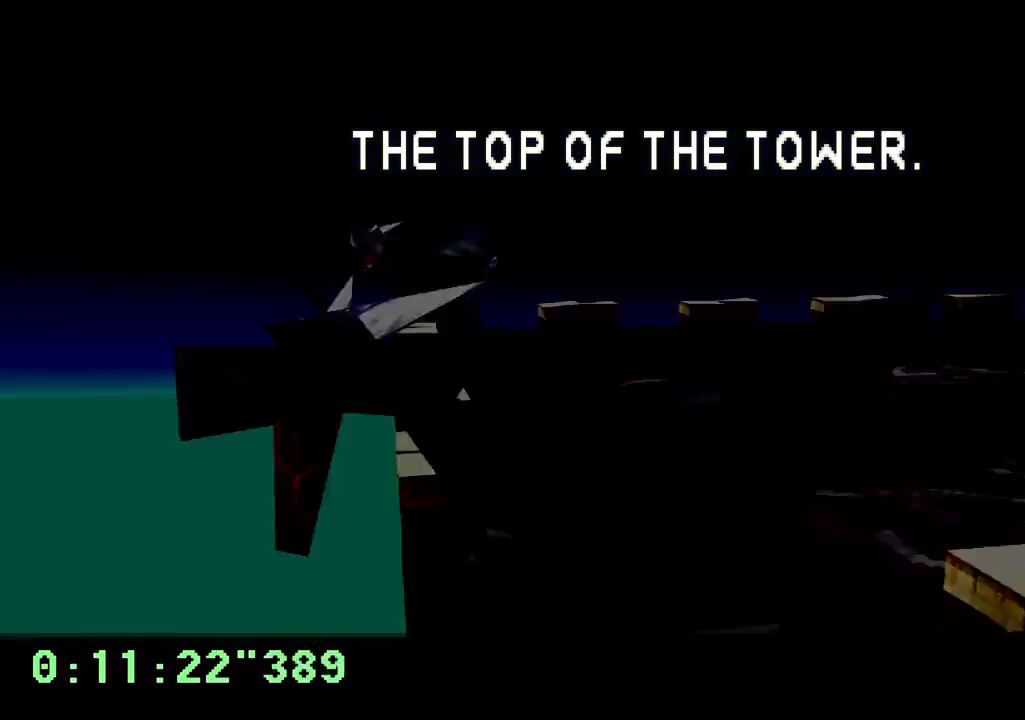
{"buttons": [], "left_stick": "center", "right_stick": "center", "events": [[17, "CROSS", "up"]]}
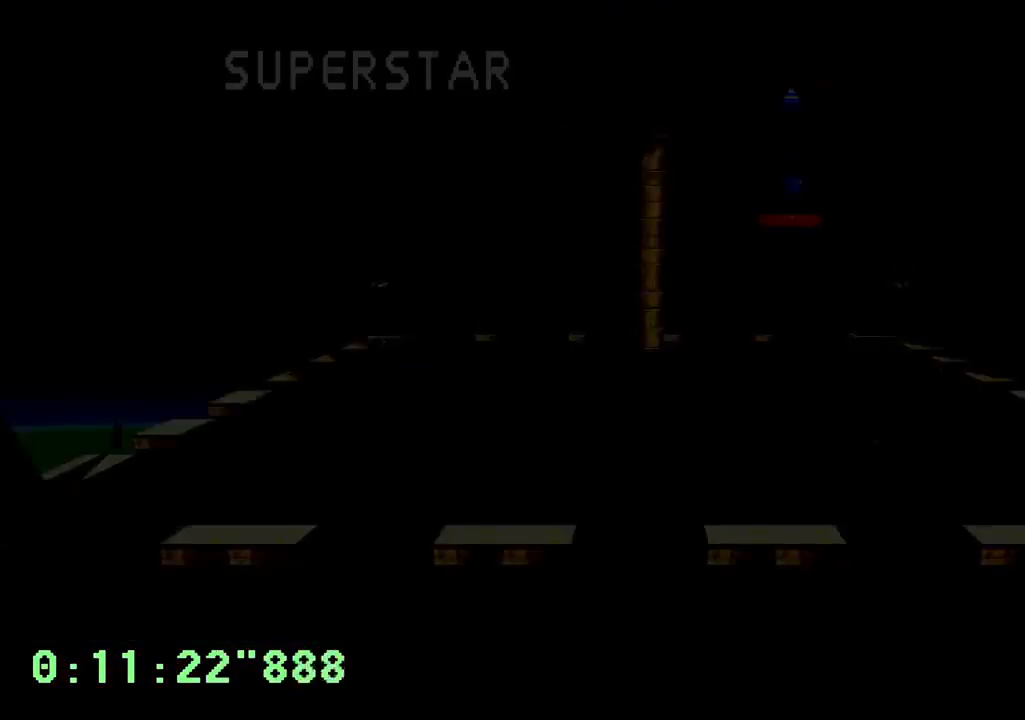
{"buttons": [], "left_stick": "center", "right_stick": "center", "events": []}